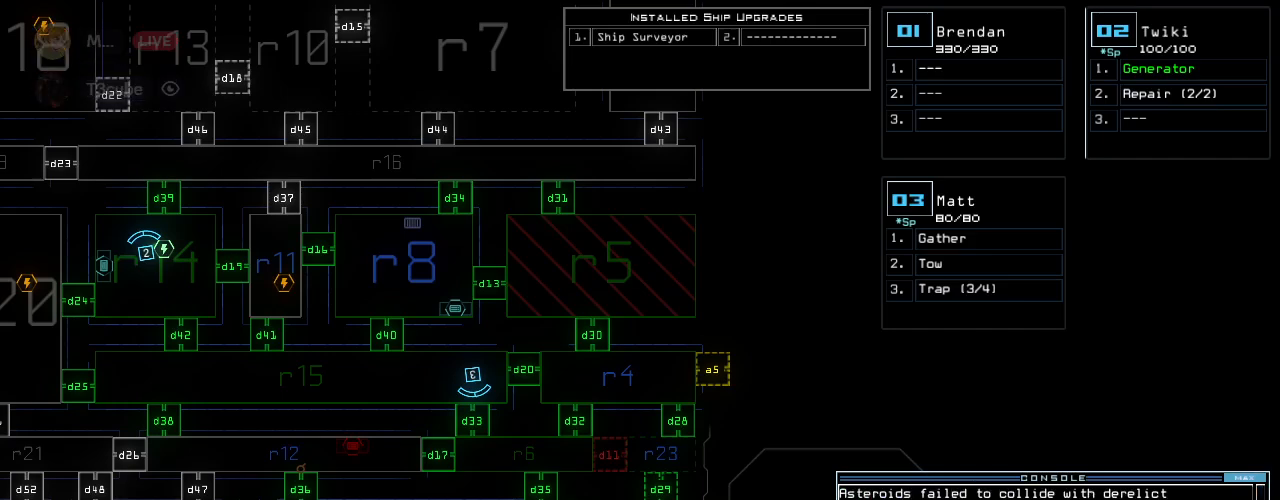
Gameplay with keyboard; each line is a JSON object with the keys held at the frame after it. "events" lists presses ("down") and releases ("up") of ".", "0", "1", "2", "3", "4", "5", "6", "7", "8", "9", "a", "b", "backspace", "c", "caps_lock", "comma", "ctrl_l", "ctrl_r", "d", "down", "e", "equals", "escape", "f", "f8", "g", "h", "i", "j", "k", "l", "left", "m", "minus", "n", "o", "p", "q", "quote", "r", "return", "right", "s", "semicolon", "shift_l", "shift_r", "space", "tab", "tilde", "u", "up", "v", "w", "x", "y" and "z" between this image and that frame as [ms after this image, input, new state], when the widget could be followed in between. No other keys are recorded. Mouse input is not recorded. Not read: t.
{"keys": [], "events": []}
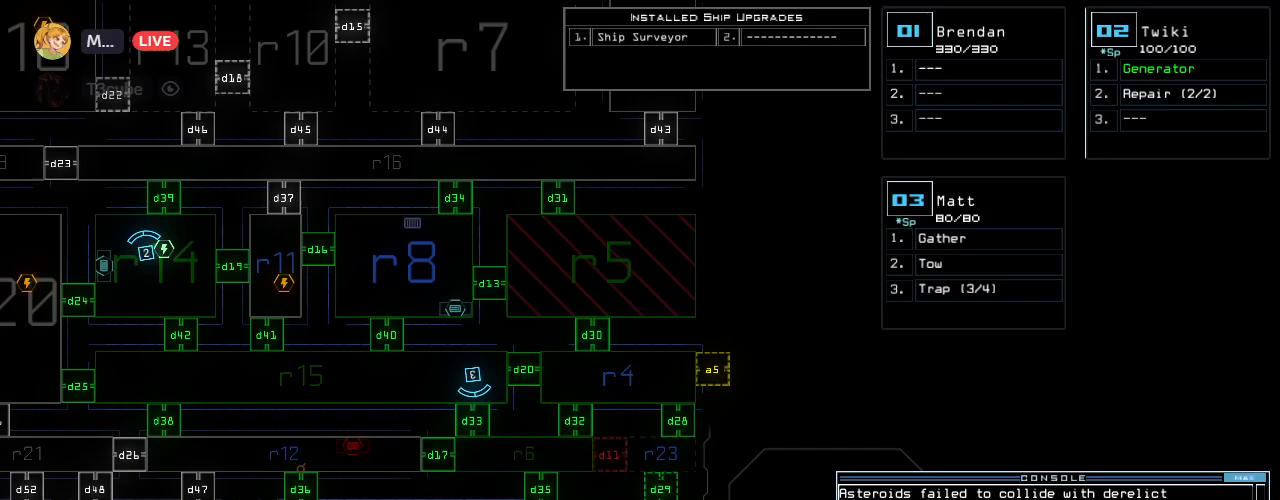
{"keys": [], "events": []}
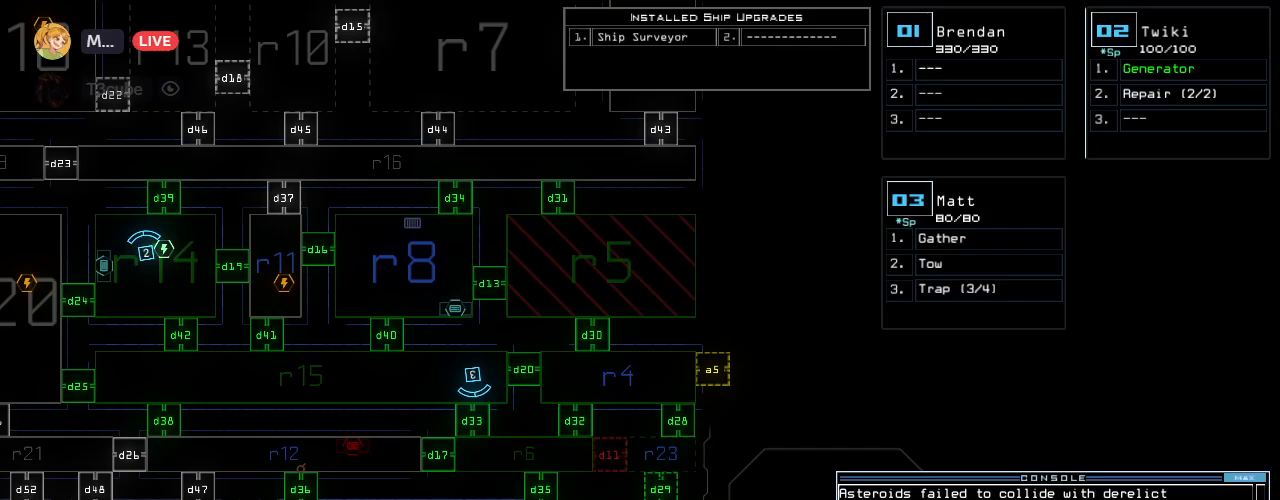
{"keys": ["left"], "events": [[400, "left", "down"]]}
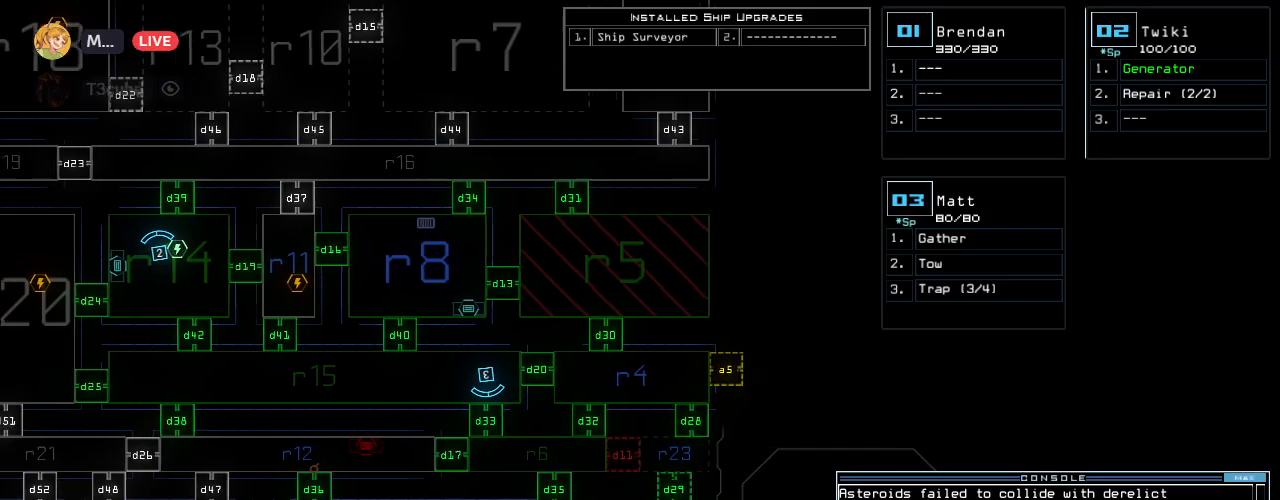
{"keys": ["right"], "events": [[320, "left", "up"], [500, "right", "down"]]}
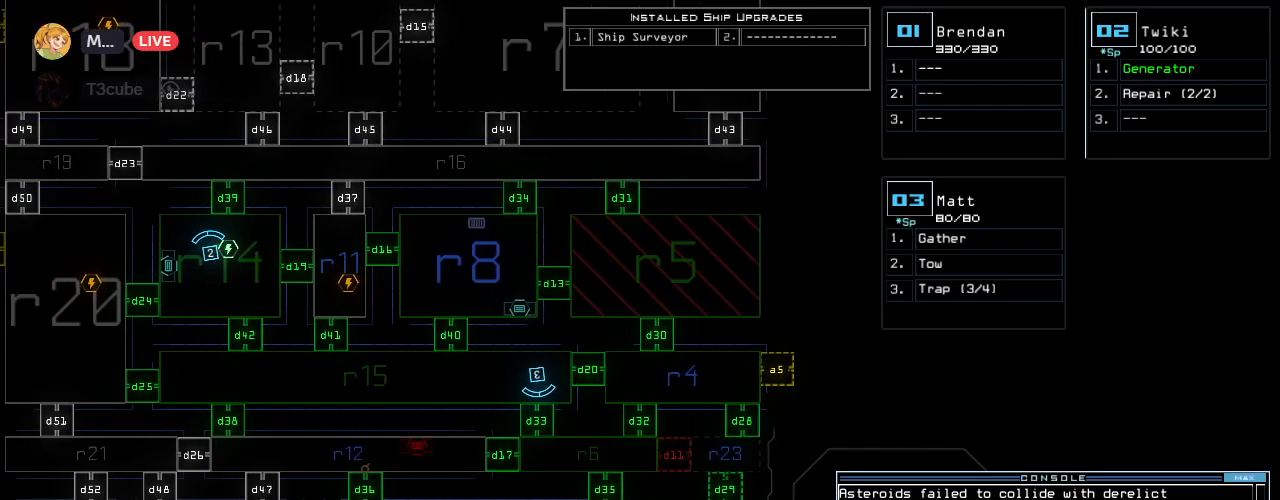
{"keys": [], "events": [[200, "right", "up"]]}
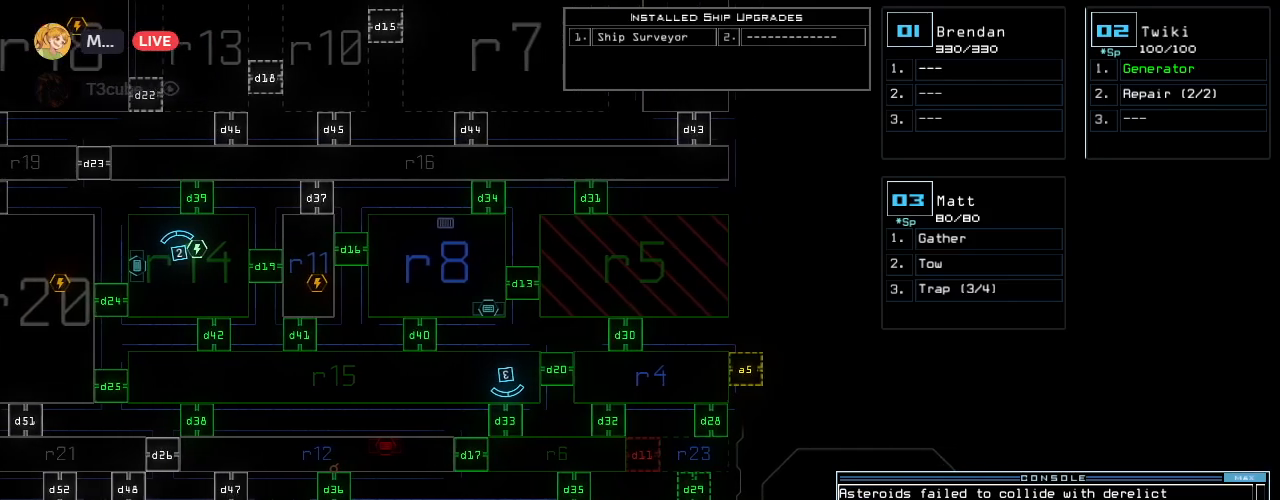
{"keys": [], "events": []}
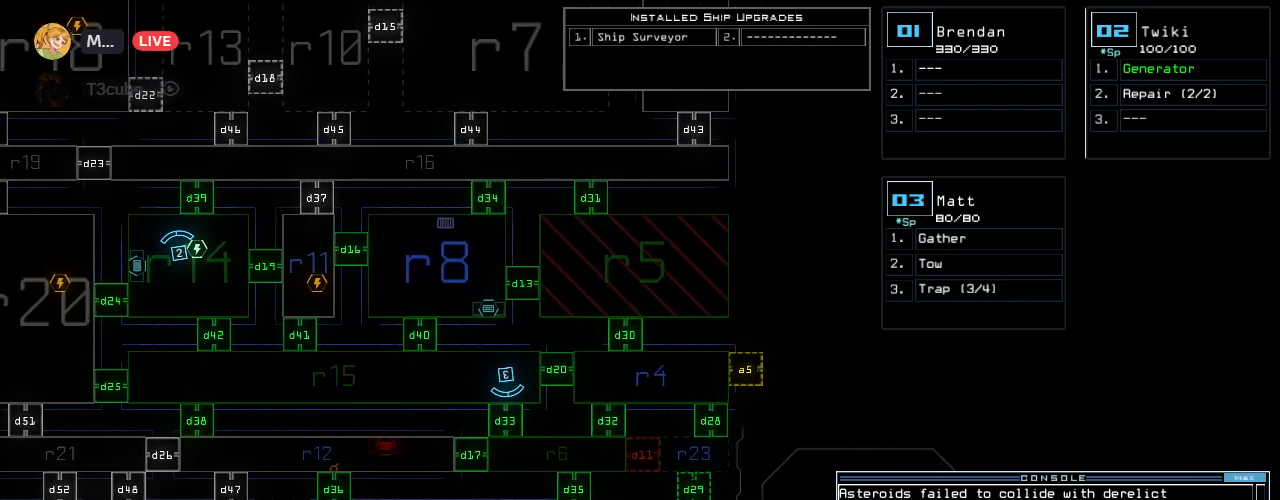
{"keys": [], "events": []}
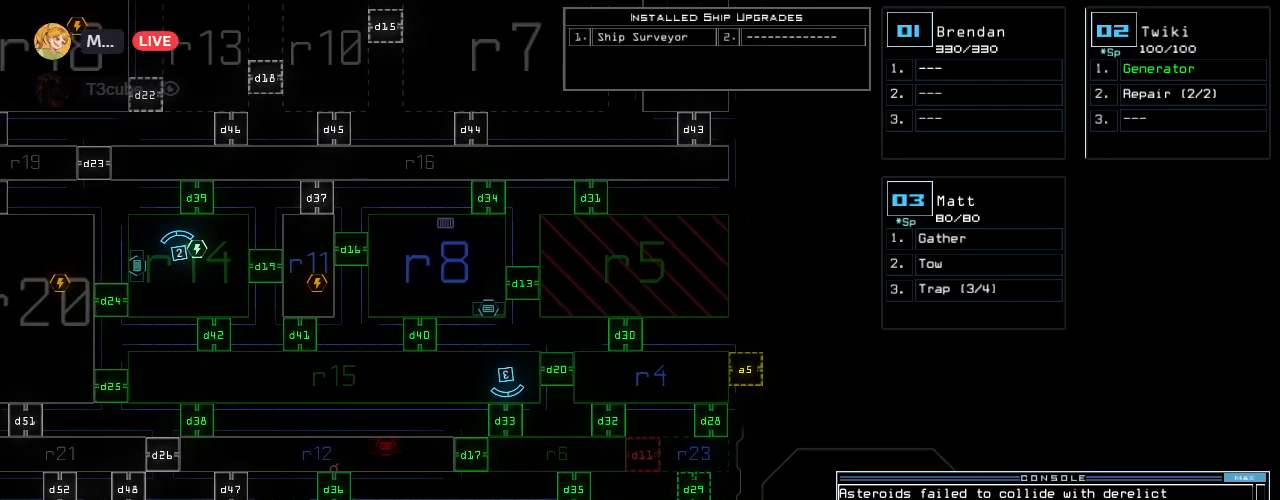
{"keys": [], "events": [[80, "1", "down"], [160, "1", "up"]]}
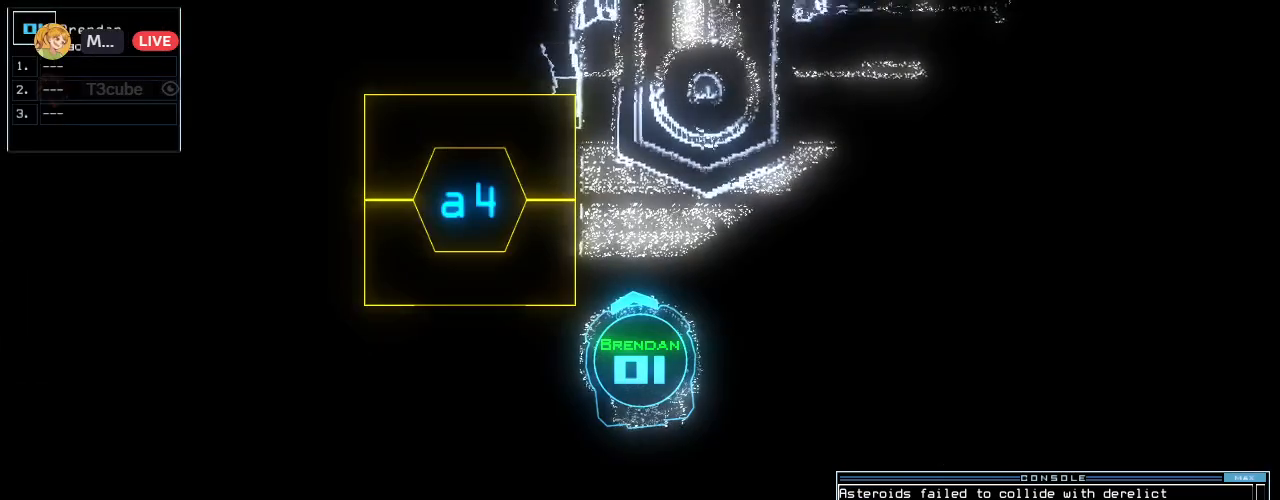
{"keys": [], "events": []}
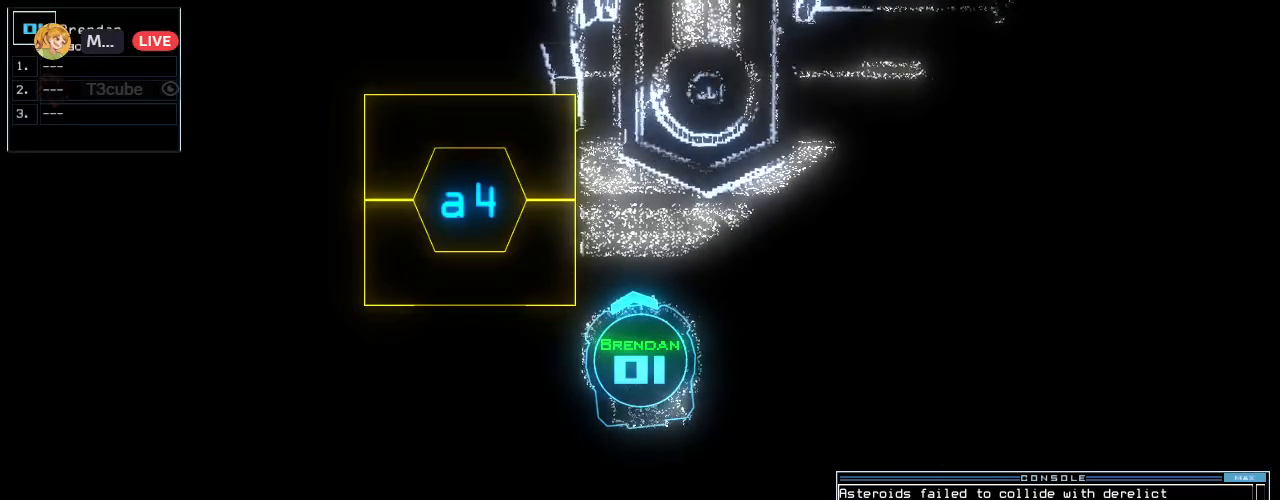
{"keys": [], "events": []}
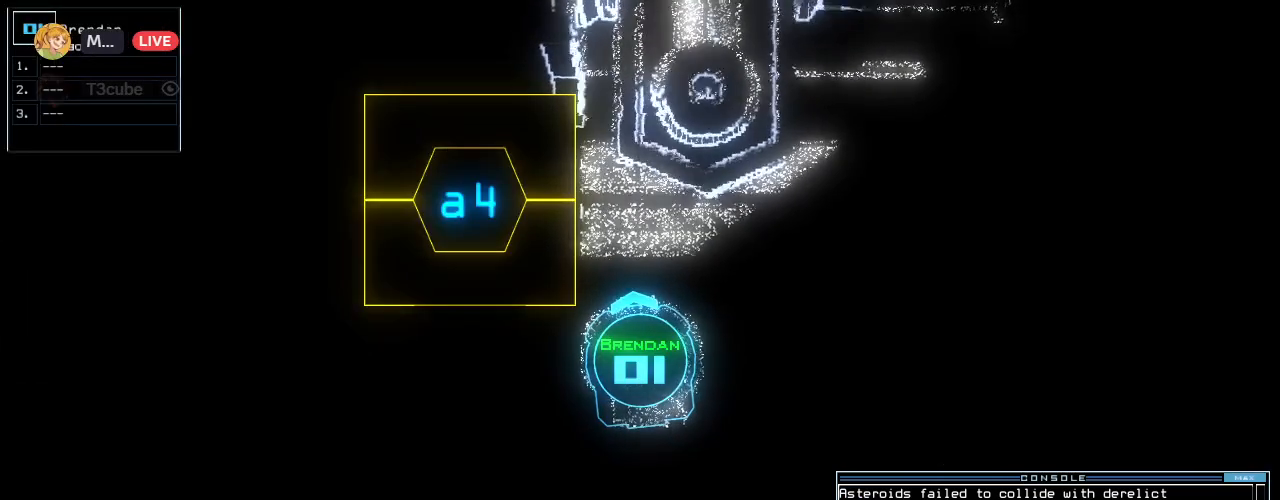
{"keys": [], "events": []}
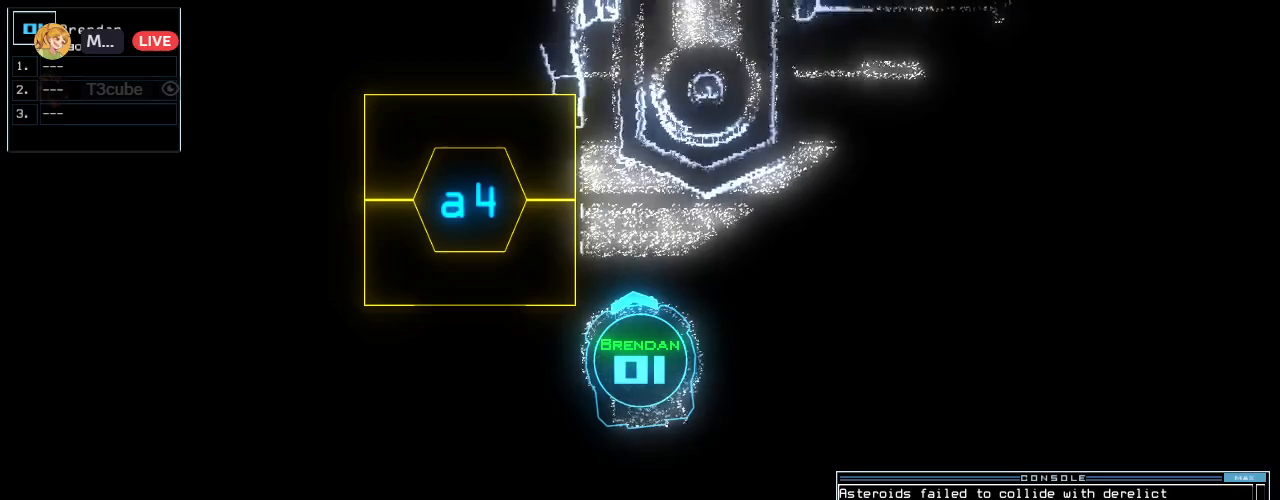
{"keys": [], "events": []}
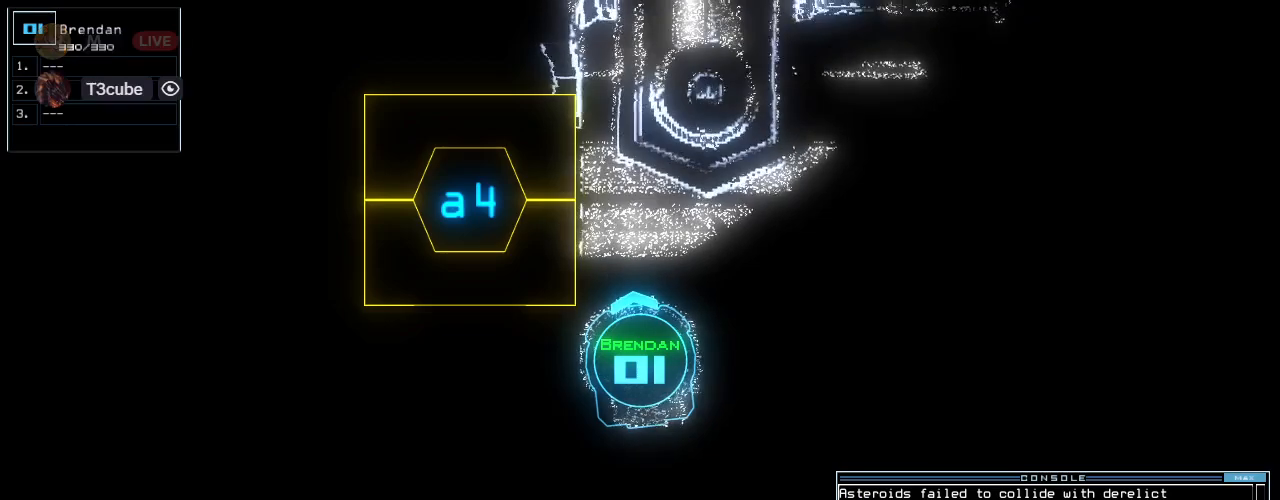
{"keys": [], "events": []}
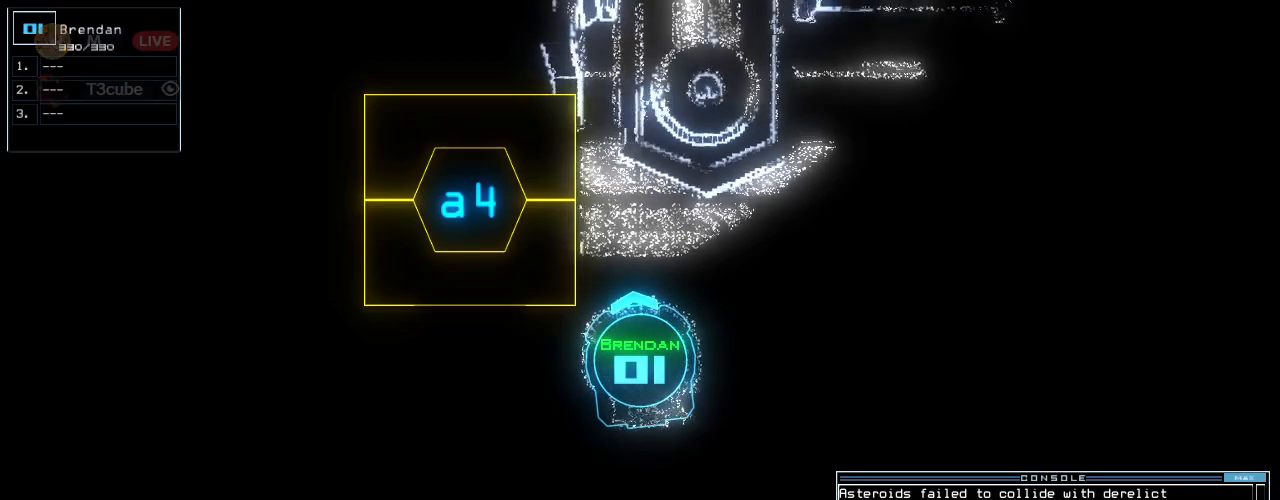
{"keys": [], "events": []}
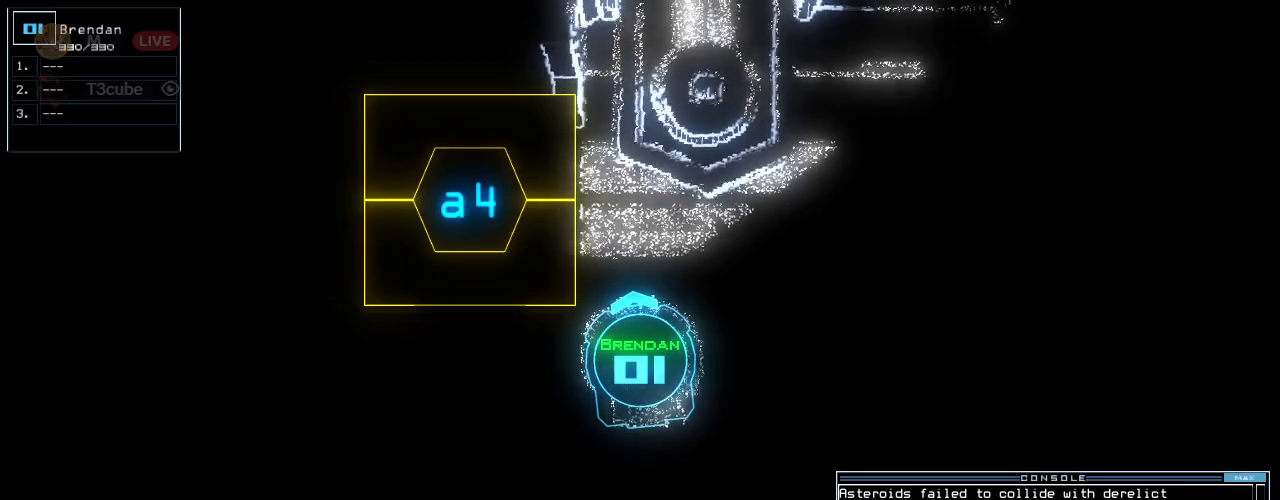
{"keys": [], "events": []}
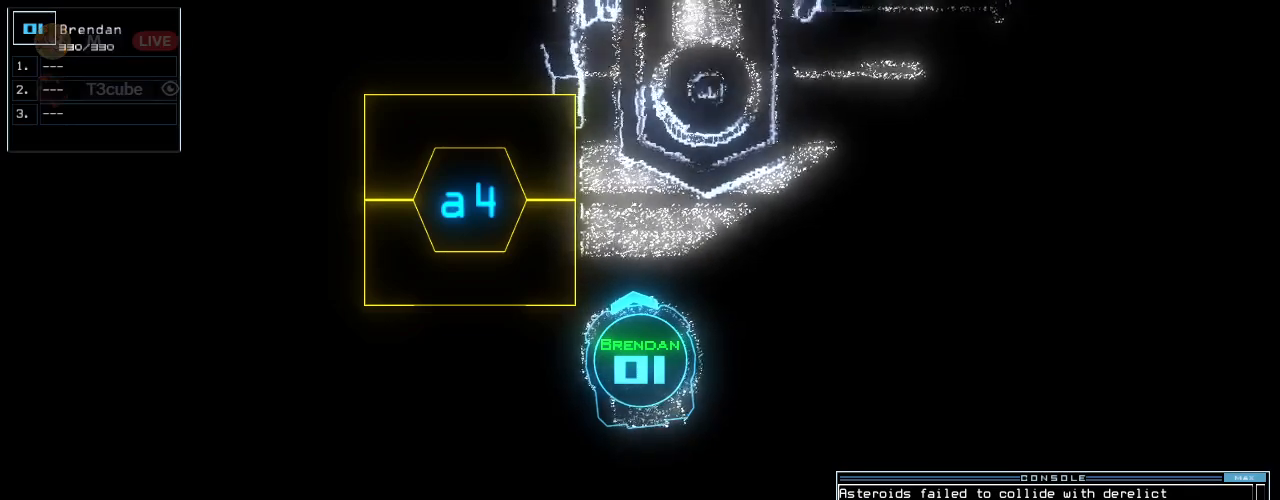
{"keys": [], "events": []}
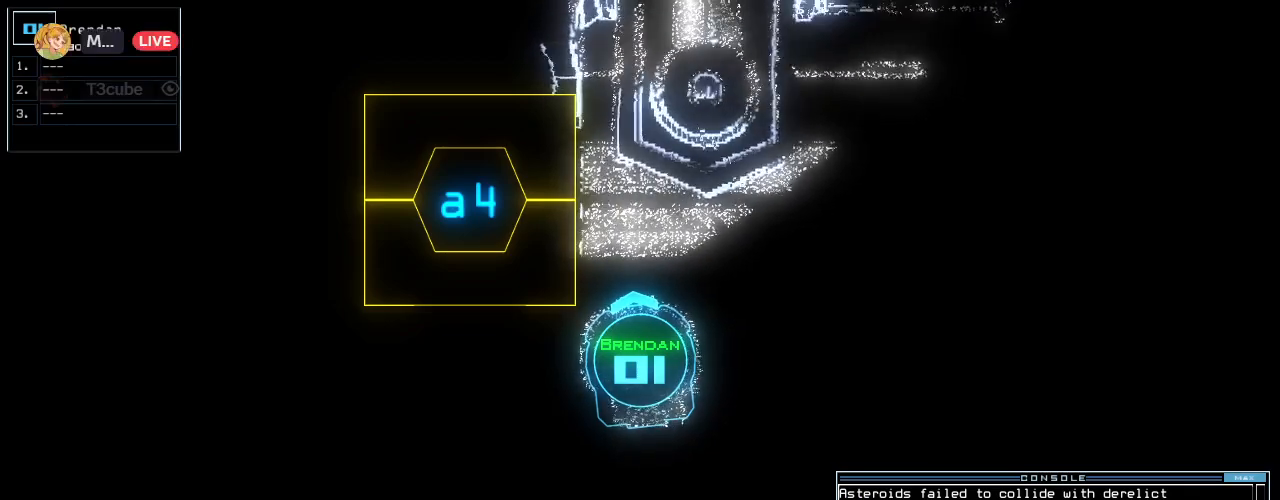
{"keys": [], "events": [[200, "space", "down"], [300, "space", "up"]]}
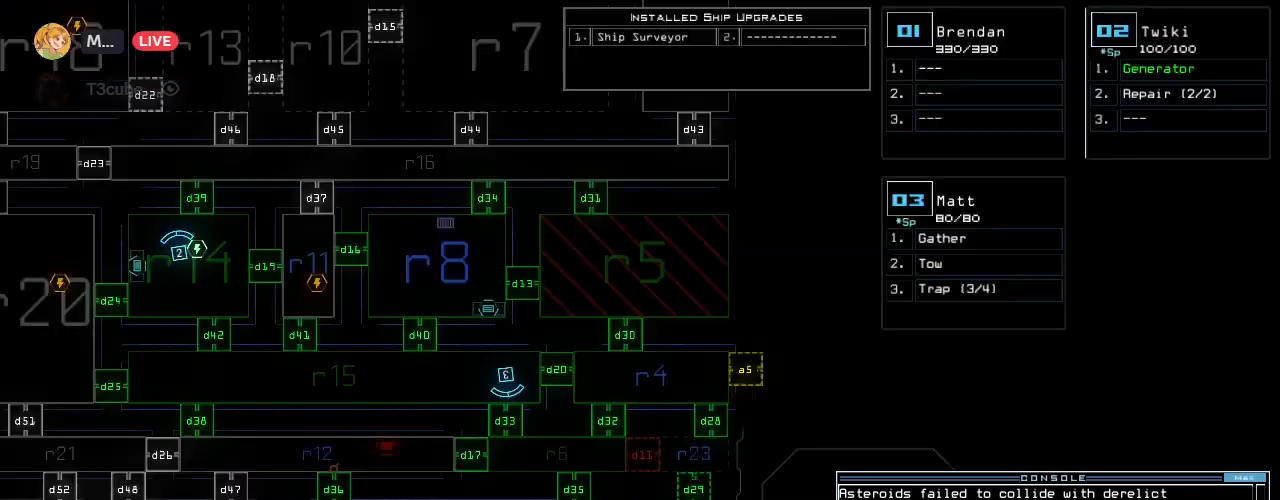
{"keys": ["space"], "events": [[460, "space", "down"]]}
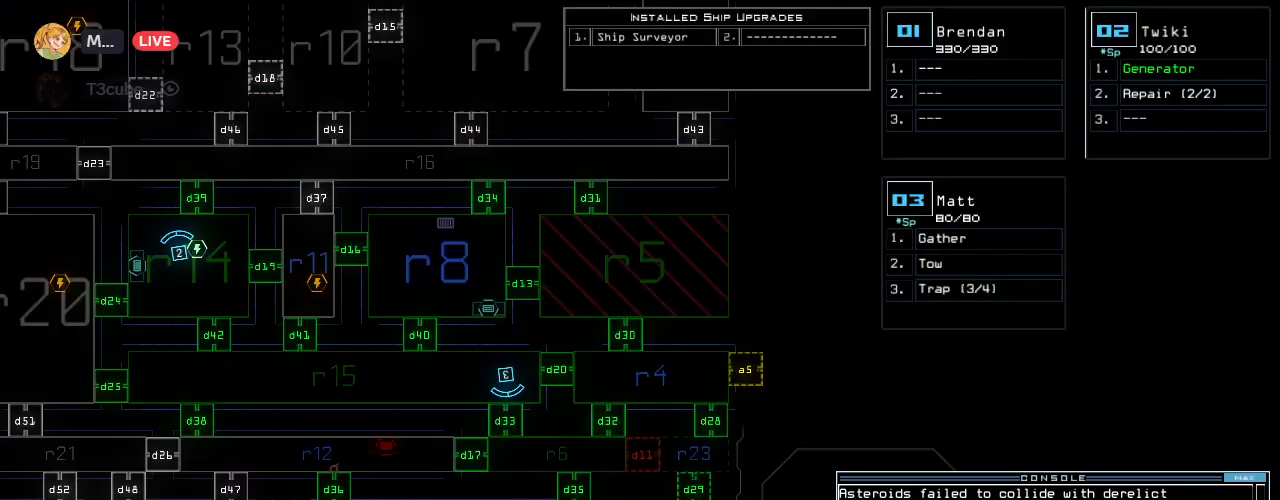
{"keys": [], "events": [[60, "space", "up"]]}
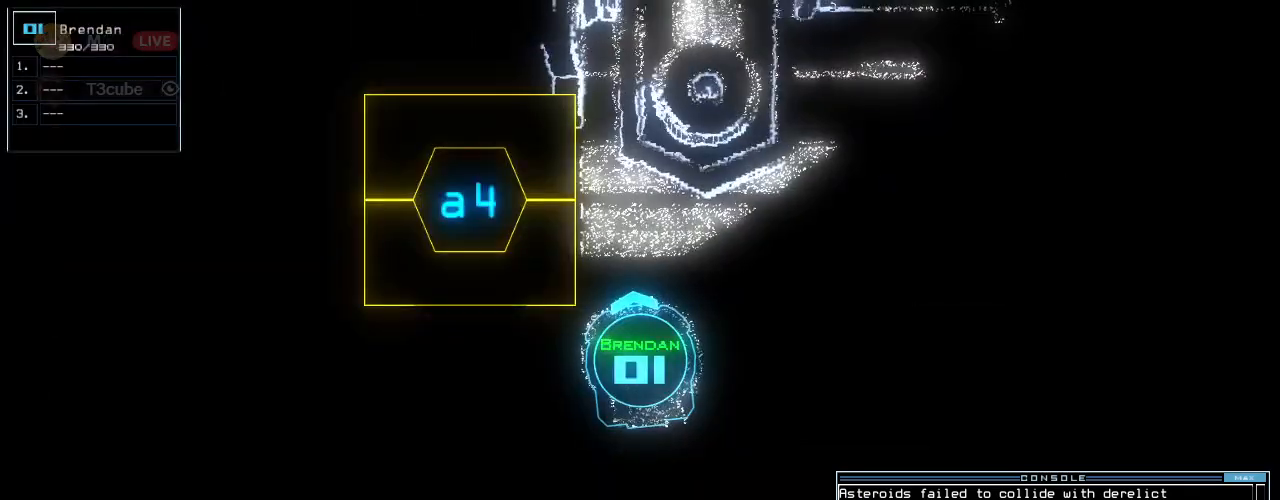
{"keys": [], "events": []}
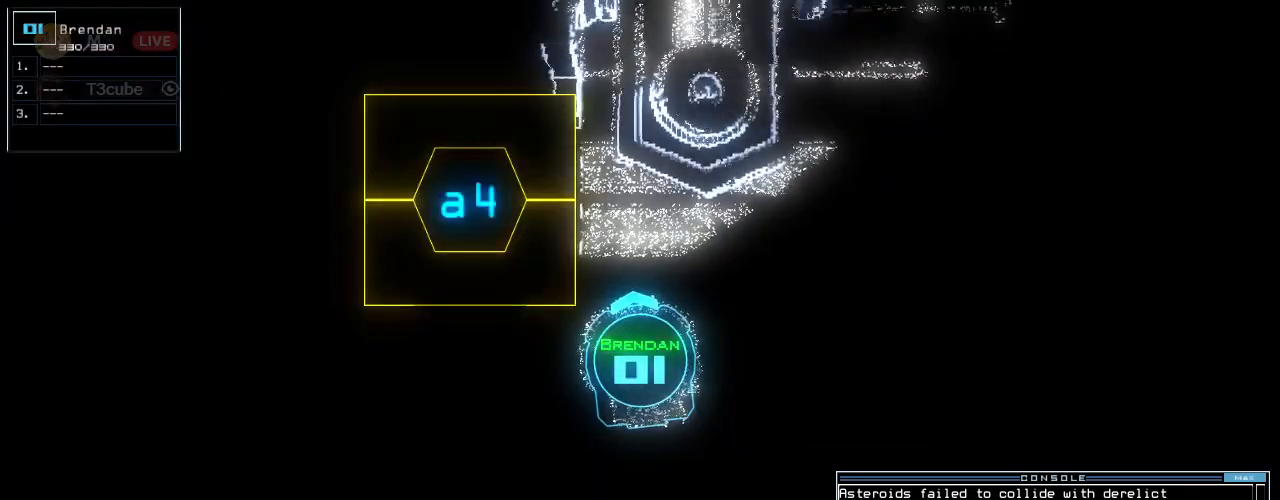
{"keys": [], "events": []}
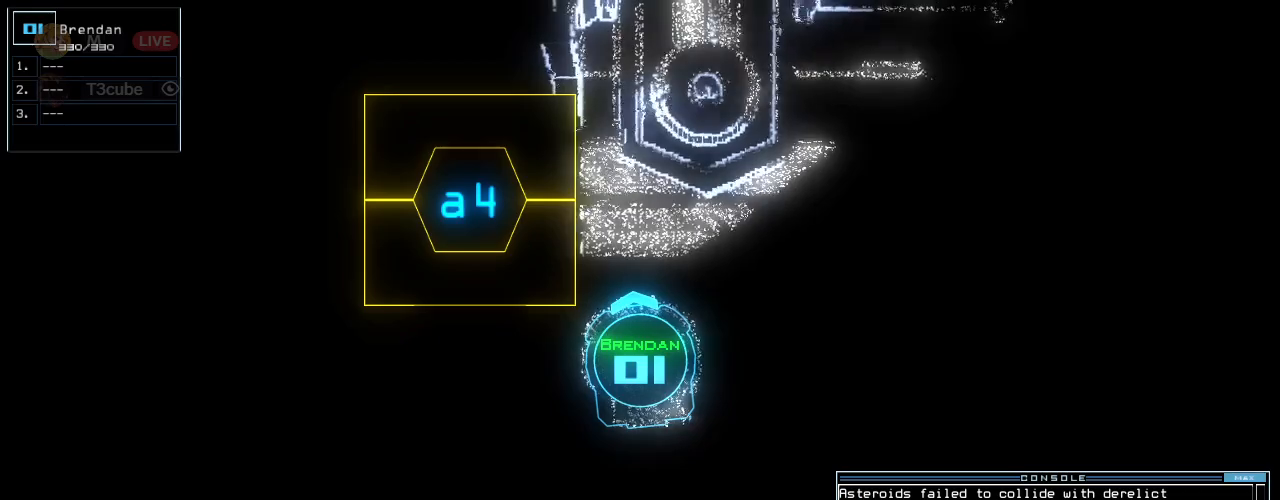
{"keys": [], "events": [[140, "space", "down"], [220, "space", "up"]]}
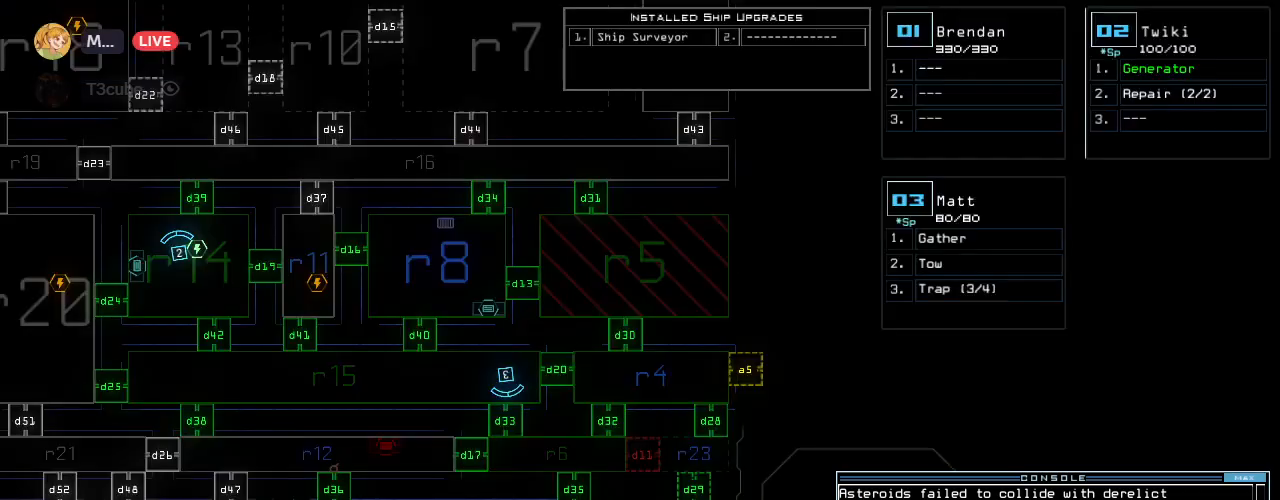
{"keys": [], "events": [[320, "space", "down"], [400, "space", "up"]]}
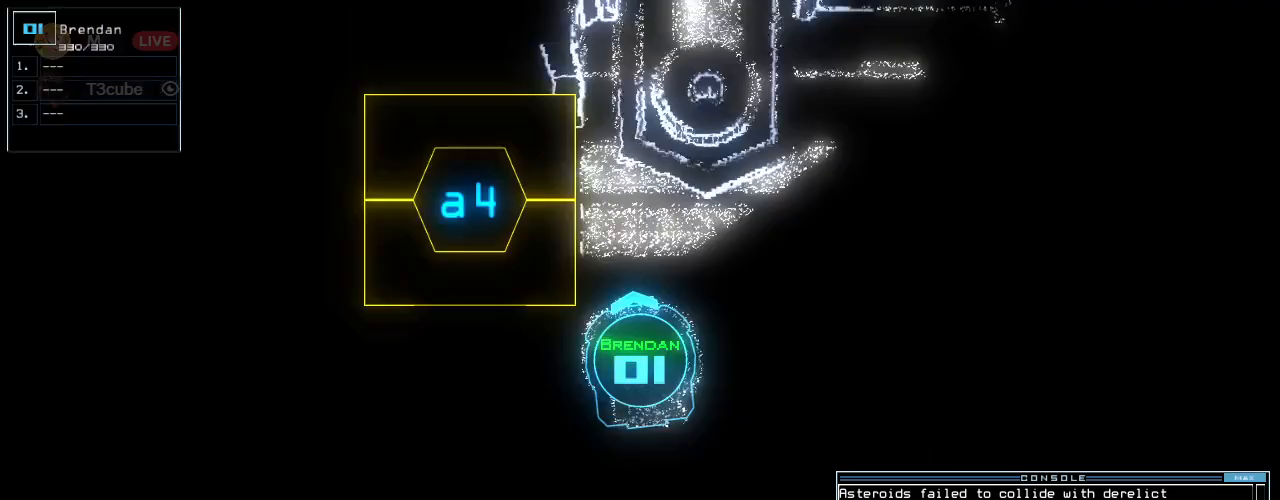
{"keys": ["up"], "events": [[440, "up", "down"]]}
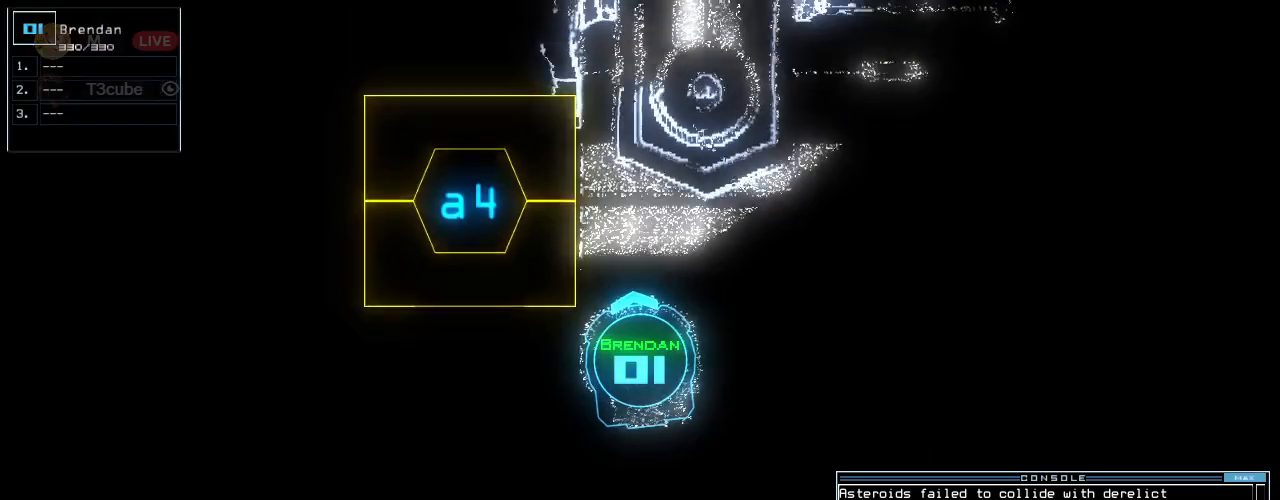
{"keys": ["up"], "events": []}
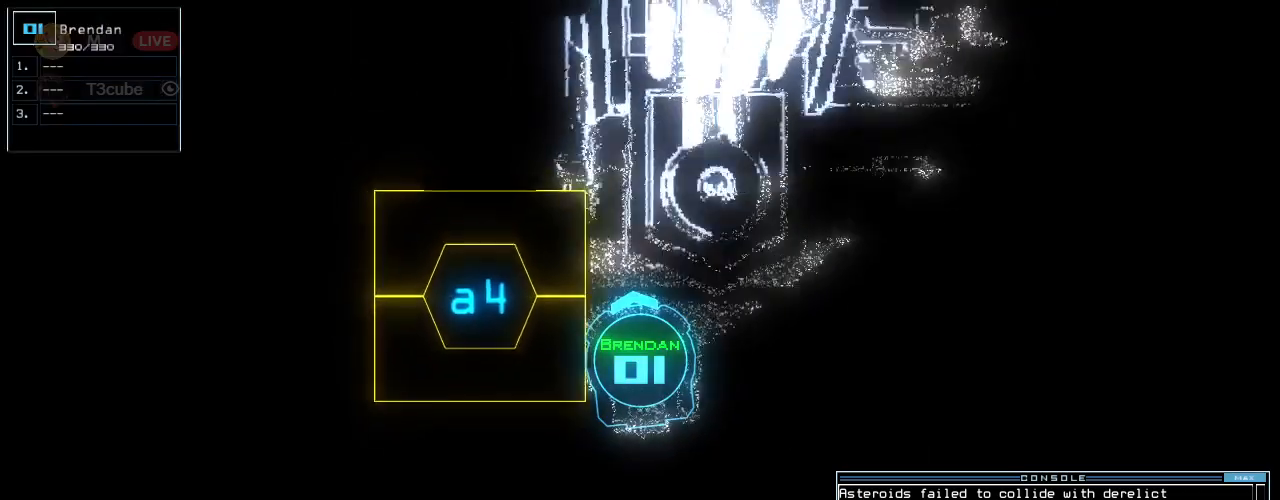
{"keys": [], "events": [[20, "up", "up"], [120, "c", "down"], [180, "c", "up"], [240, "c", "down"], [320, "c", "up"], [380, "return", "down"], [500, "return", "up"]]}
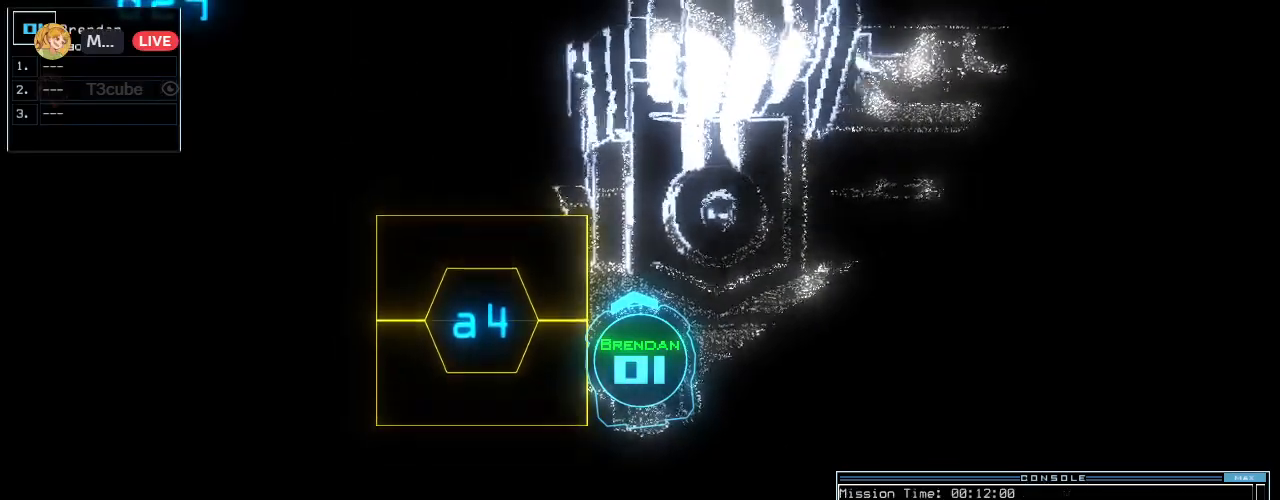
{"keys": ["left"], "events": [[260, "left", "down"]]}
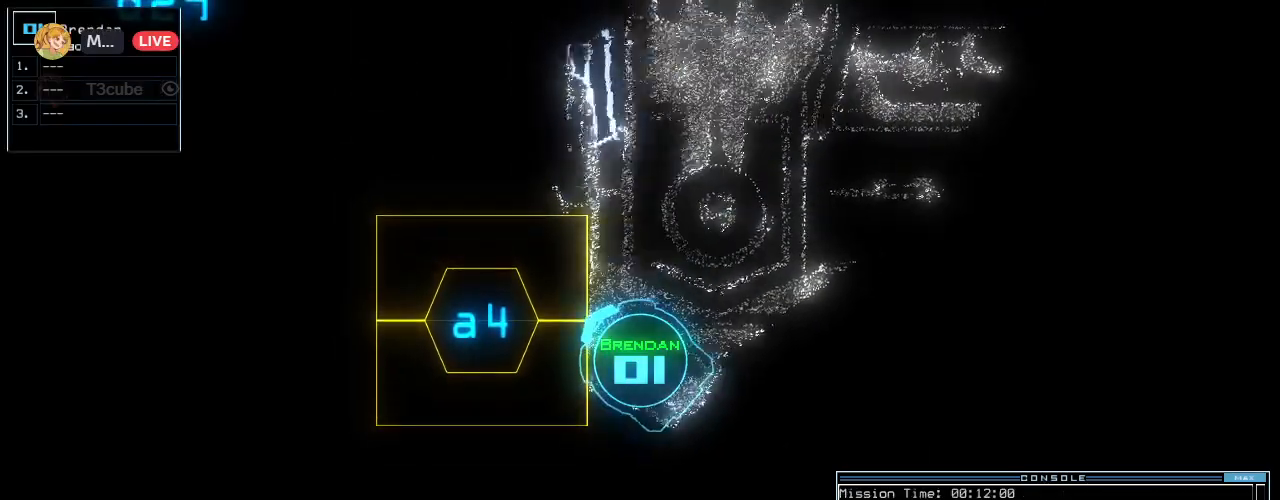
{"keys": [], "events": [[20, "a", "down"], [80, "left", "up"], [100, "r", "down"], [180, "a", "up"], [200, "r", "up"], [400, "left", "down"], [500, "left", "up"]]}